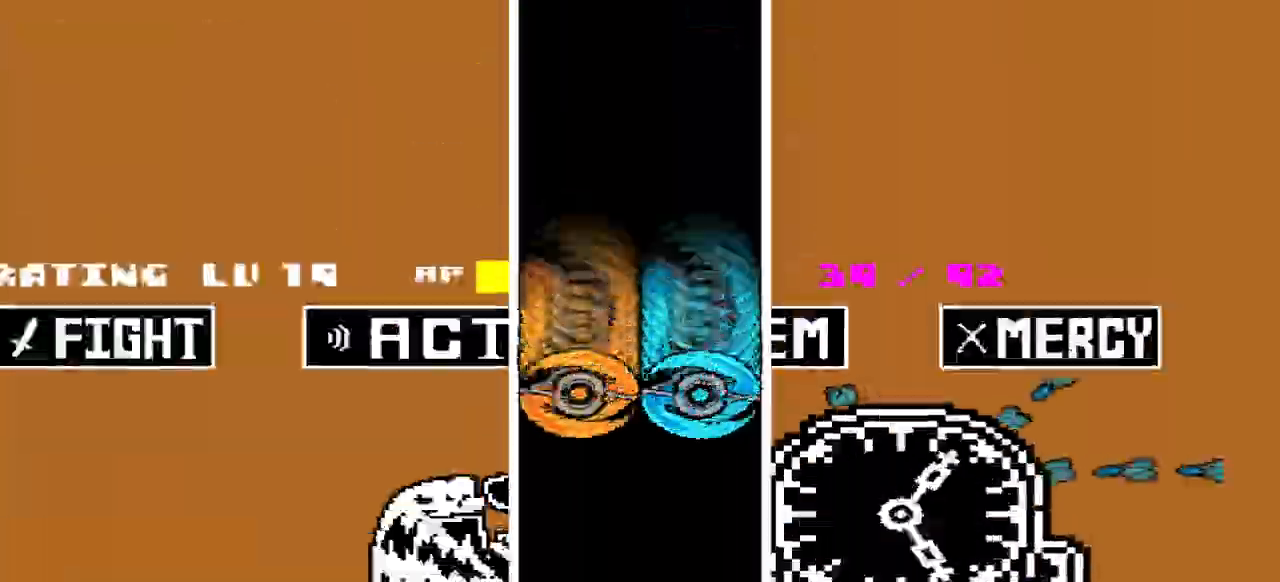
Gameplay with keyboard; each line is a JSON object with the keys held at the frame after it. "events" lists presses ("down") and releases ("up") of "c", "down", "left", "right", "up", "x" and "z" between this image and that frame as [ms after this image, input, new state], when the widget could be followed in between. No other keys are recorded. Mouse input is not recorded.
{"keys": ["down"], "events": [[67, "down", "down"], [167, "left", "up"]]}
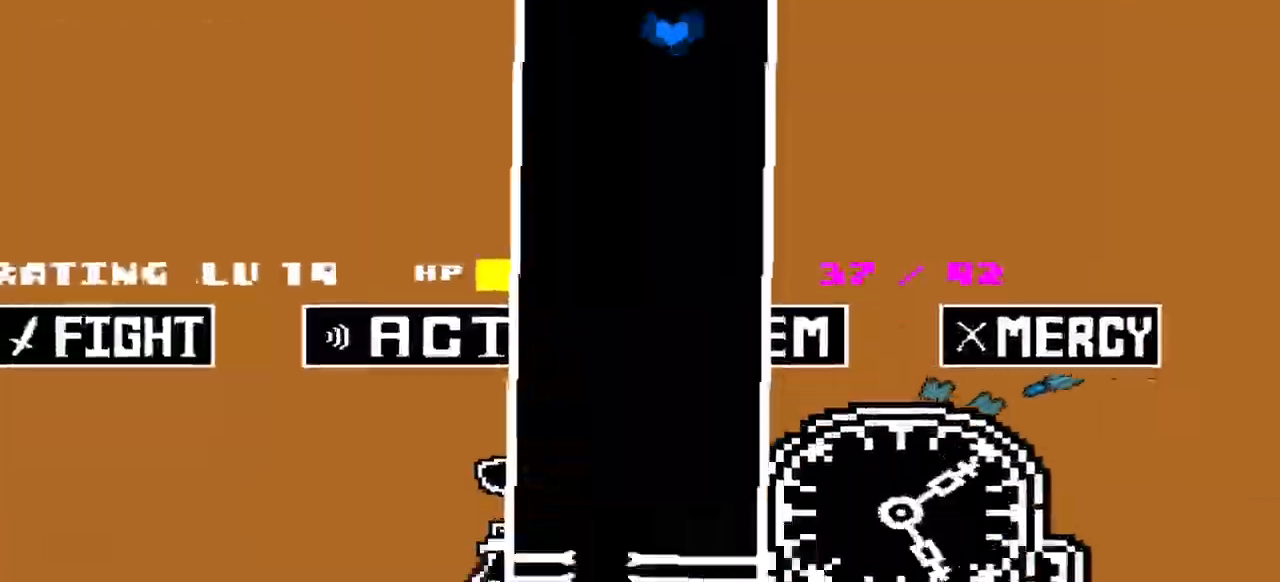
{"keys": ["down"], "events": []}
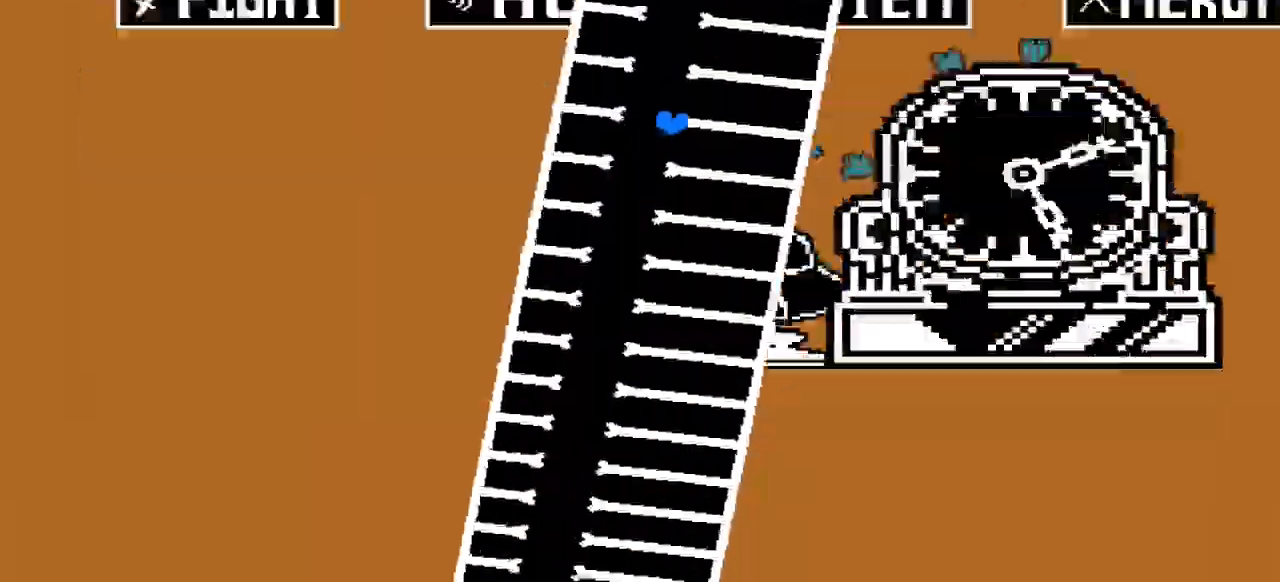
{"keys": ["down"], "events": []}
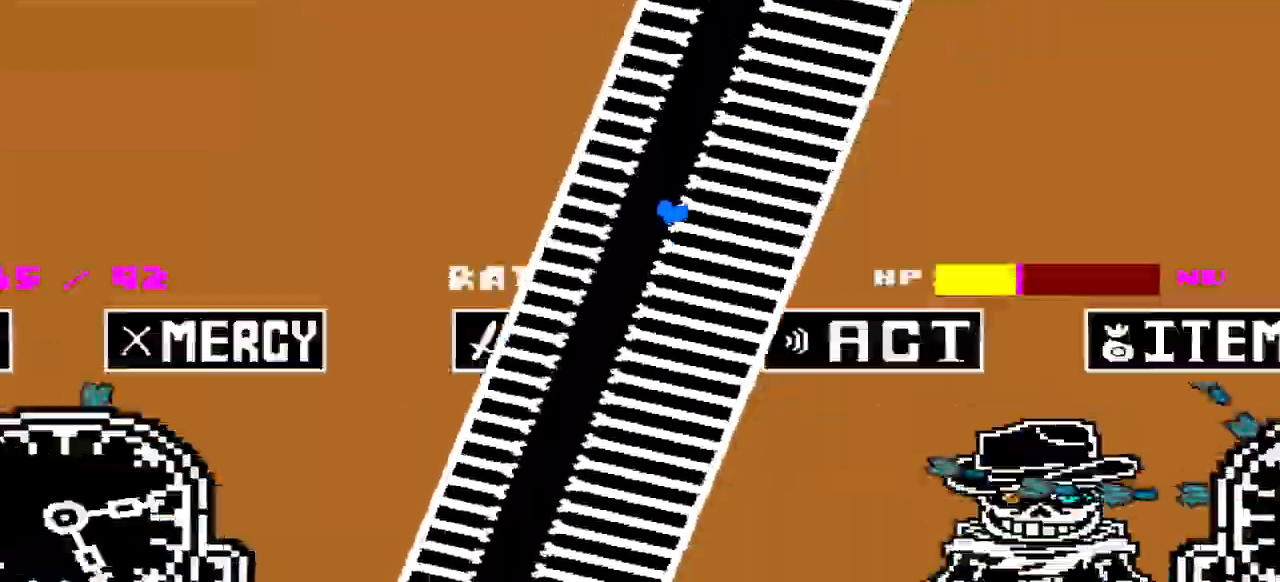
{"keys": ["down"], "events": [[133, "down", "up"], [500, "down", "down"]]}
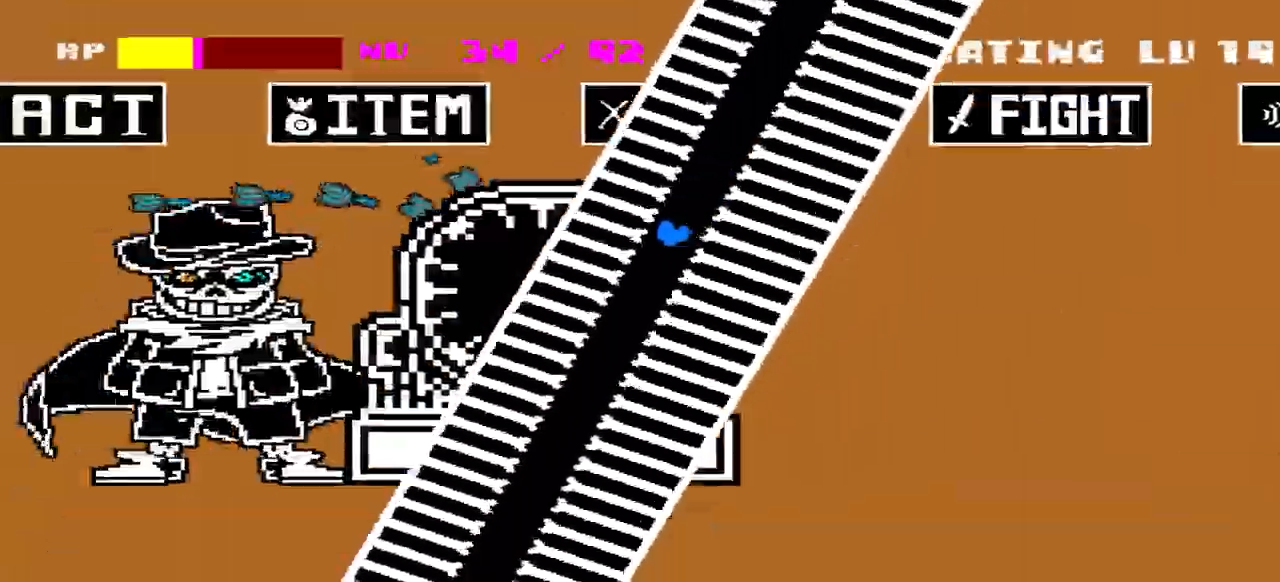
{"keys": ["down"], "events": [[300, "down", "up"], [367, "down", "down"]]}
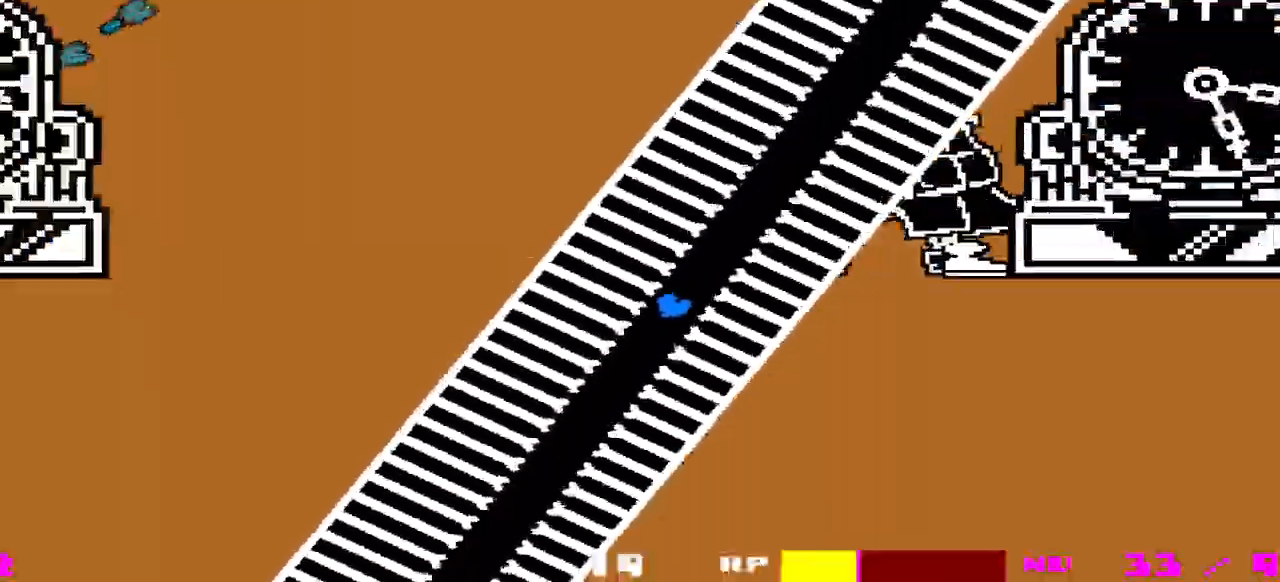
{"keys": [], "events": [[167, "down", "up"], [233, "down", "down"], [333, "down", "up"]]}
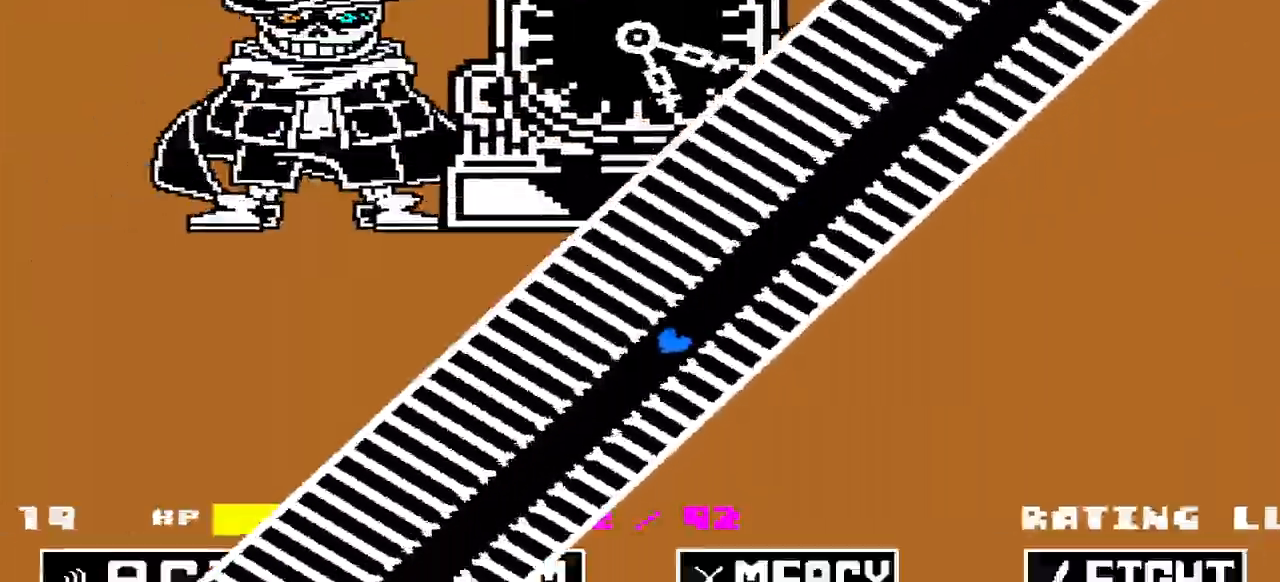
{"keys": [], "events": []}
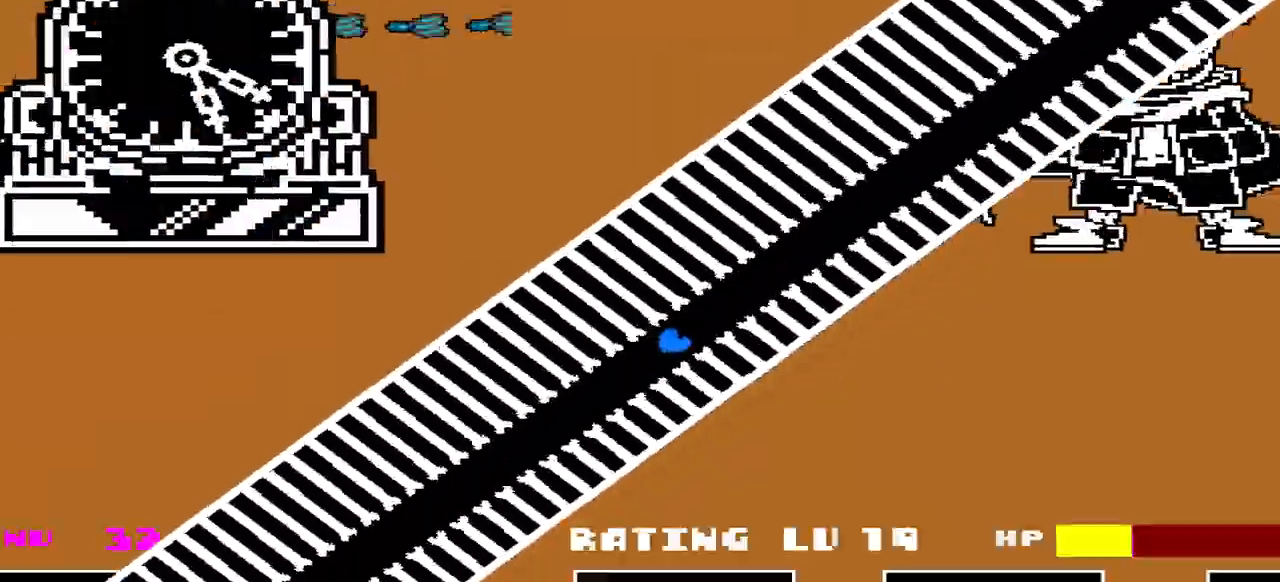
{"keys": ["left"], "events": [[33, "left", "down"], [133, "left", "up"], [333, "left", "down"], [367, "left", "up"], [500, "left", "down"]]}
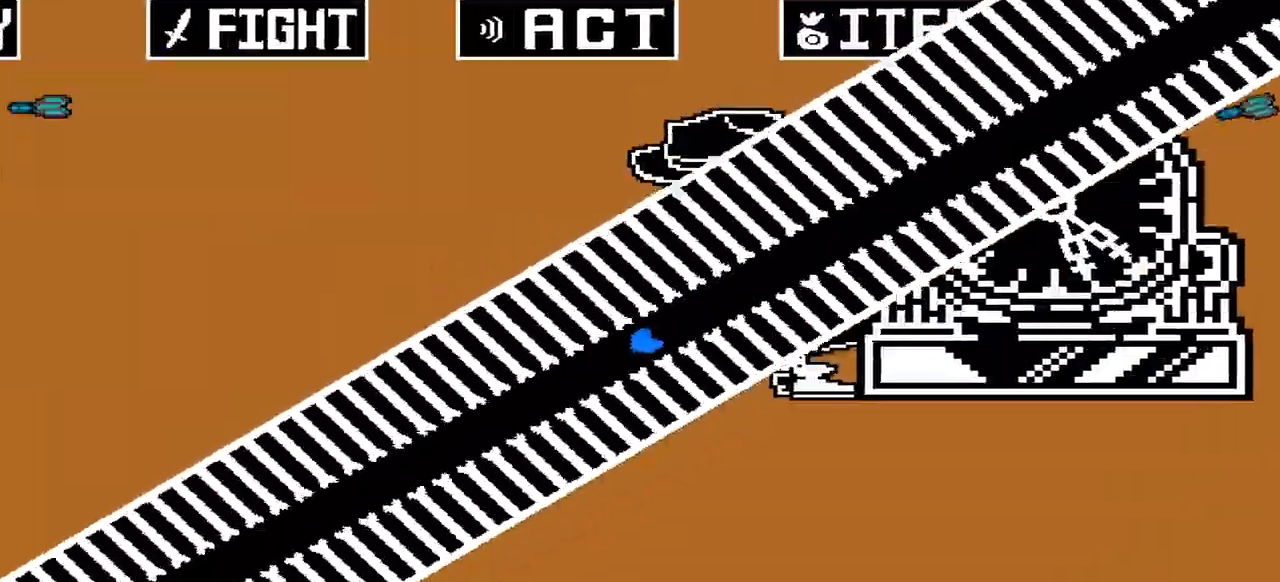
{"keys": ["left"], "events": []}
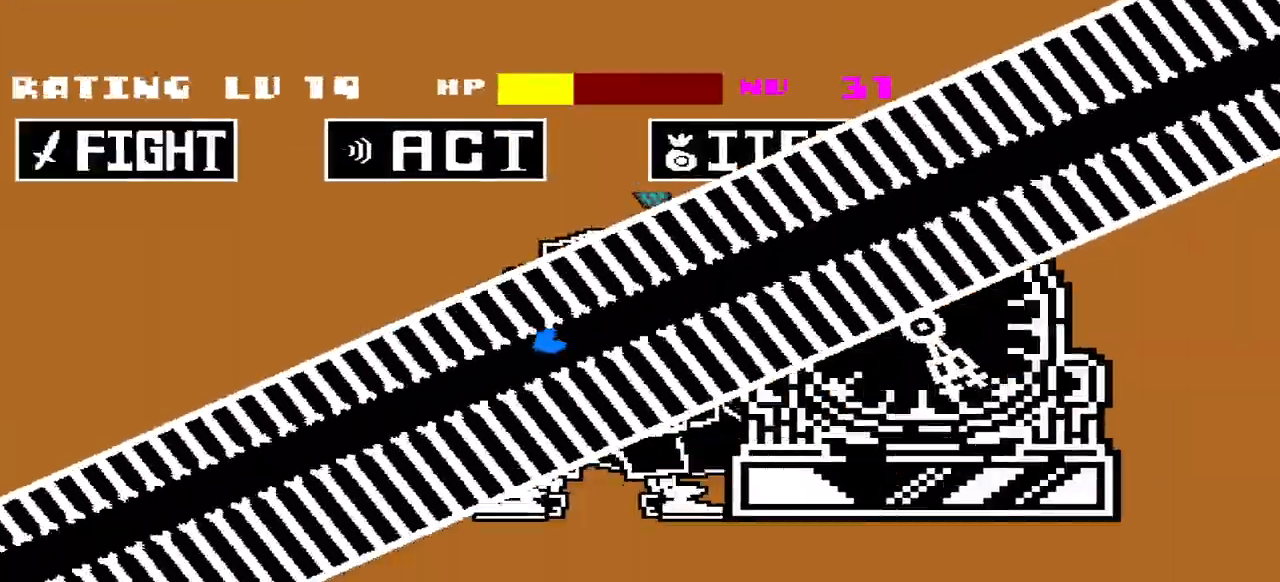
{"keys": ["left"], "events": [[33, "left", "up"], [167, "left", "down"]]}
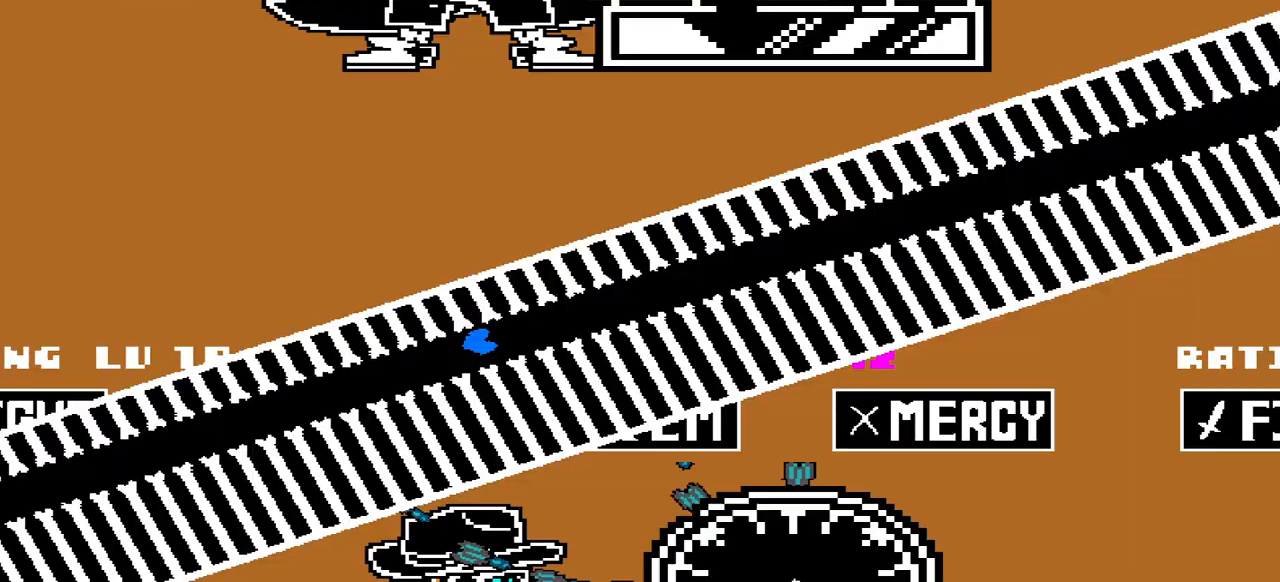
{"keys": ["left"], "events": [[267, "down", "down"], [267, "left", "up"], [333, "down", "up"], [467, "left", "down"]]}
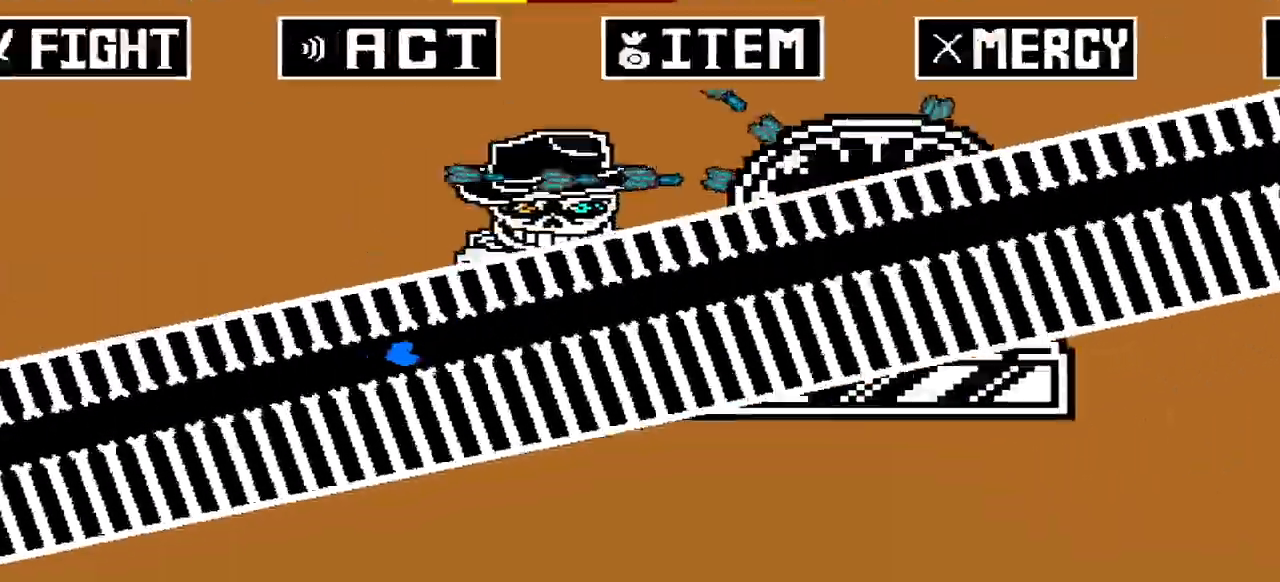
{"keys": [], "events": [[233, "left", "up"], [400, "left", "down"], [467, "left", "up"]]}
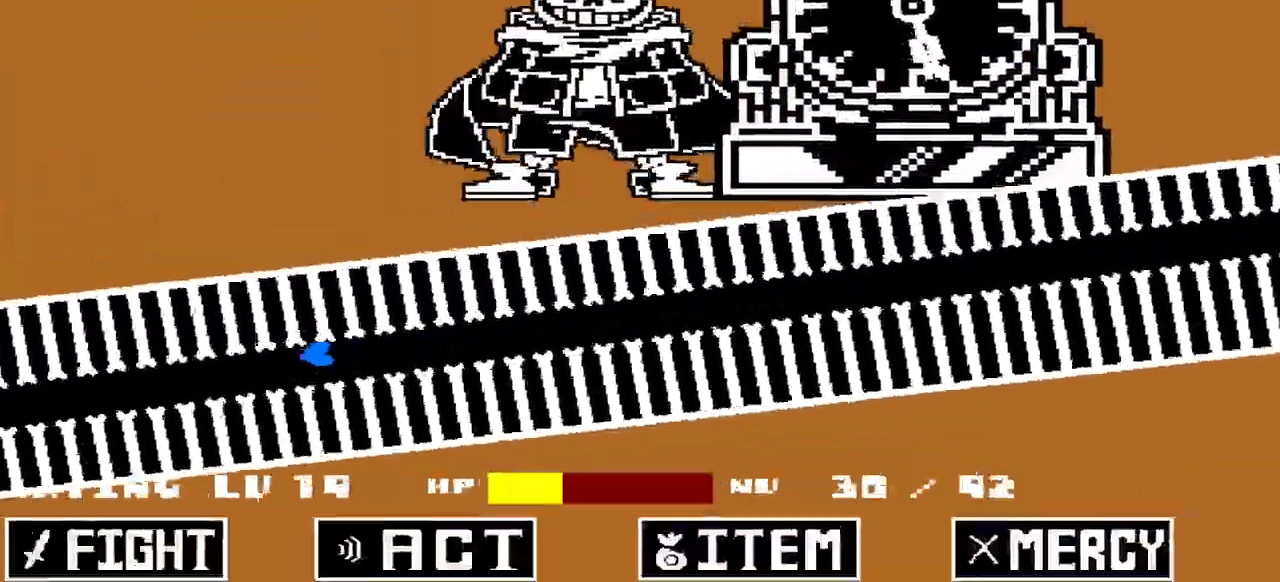
{"keys": [], "events": [[33, "down", "down"], [67, "left", "down"], [133, "down", "up"], [333, "left", "up"]]}
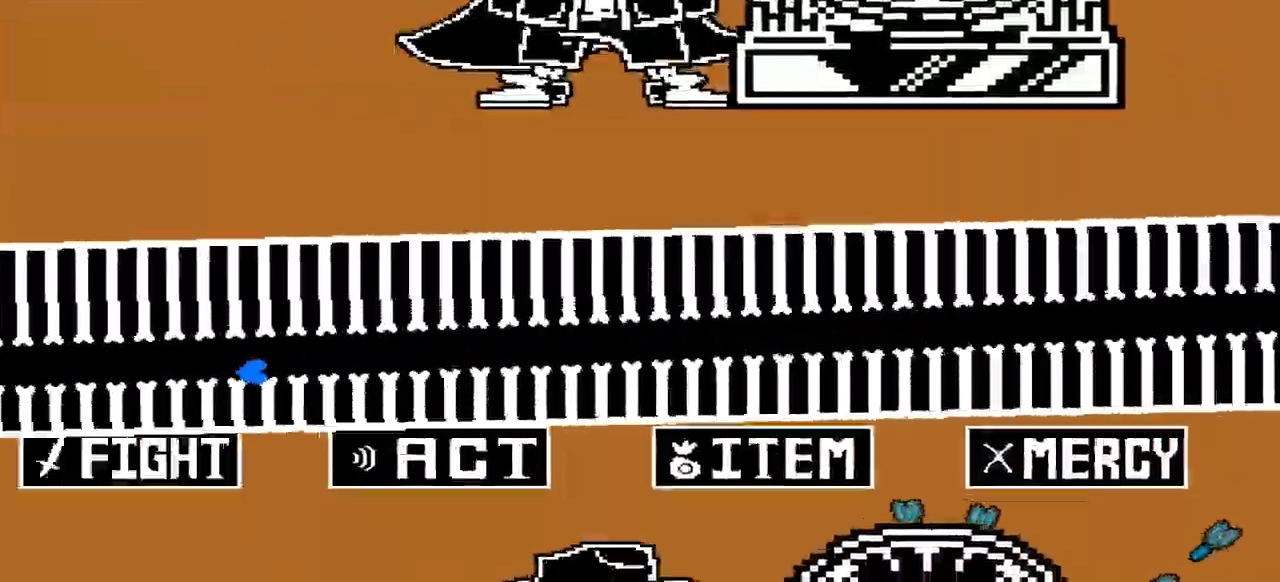
{"keys": [], "events": [[33, "left", "down"], [67, "left", "up"], [67, "up", "down"], [133, "up", "up"], [167, "up", "down"], [400, "up", "up"]]}
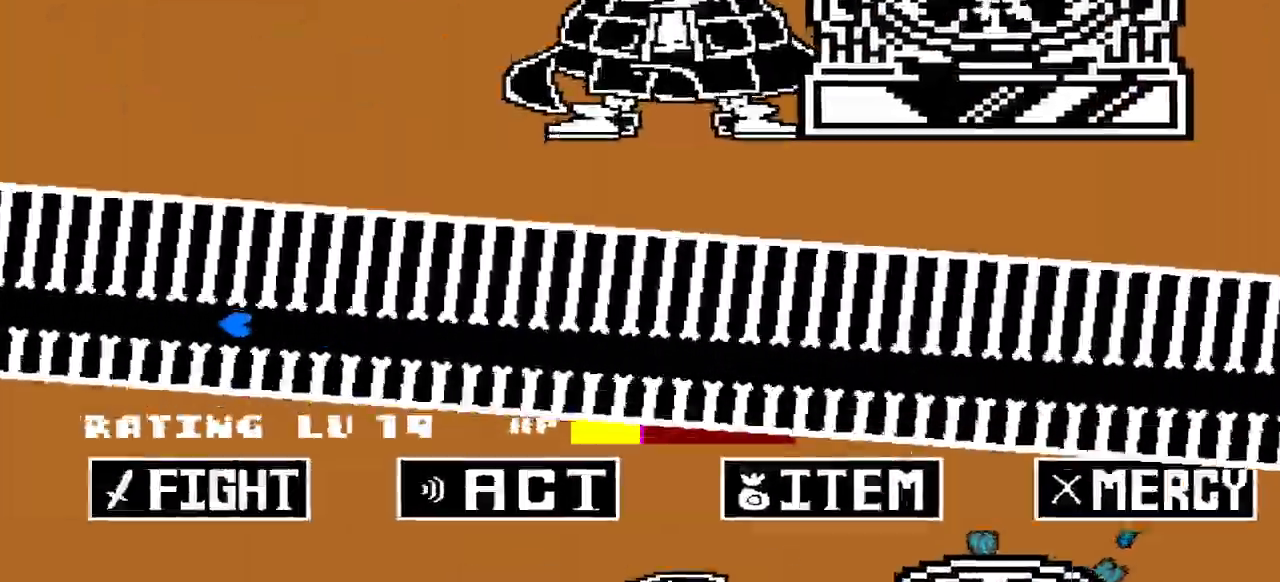
{"keys": ["up"], "events": [[67, "up", "down"], [133, "up", "up"], [167, "up", "down"], [433, "up", "up"], [467, "up", "down"]]}
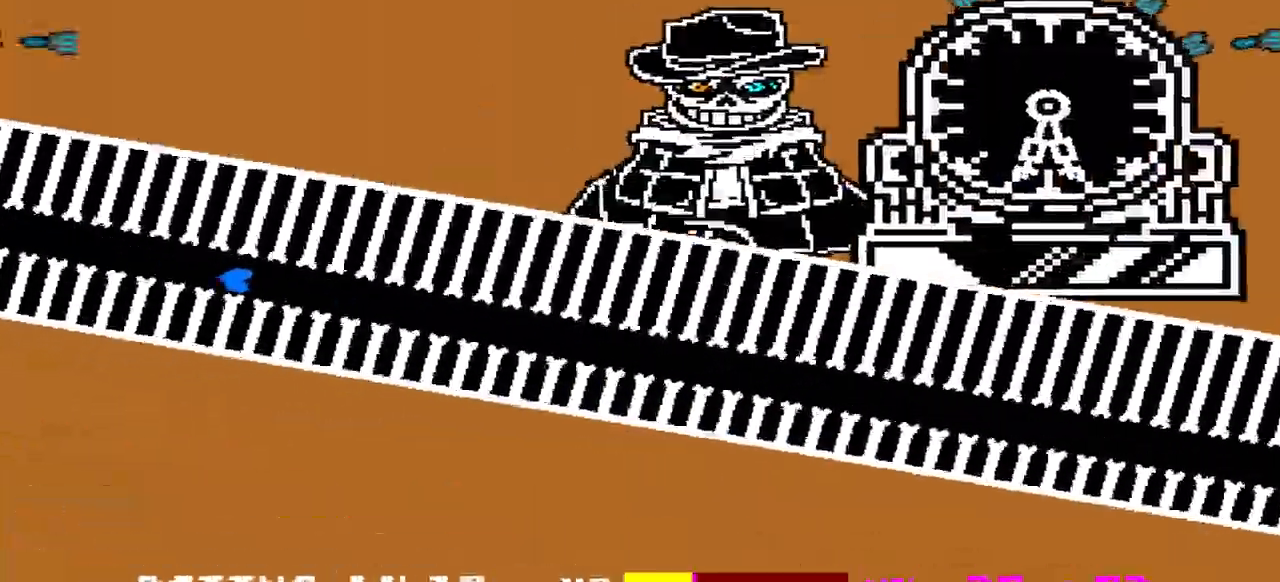
{"keys": ["up"], "events": []}
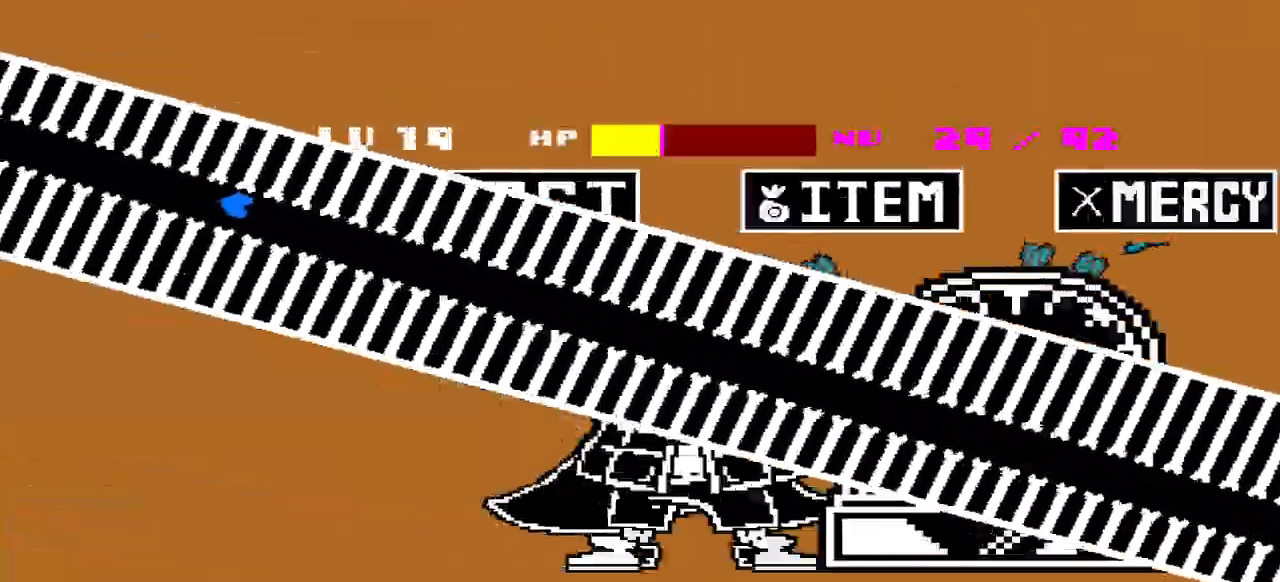
{"keys": ["up"], "events": [[167, "up", "up"], [267, "up", "down"], [400, "up", "up"], [500, "up", "down"]]}
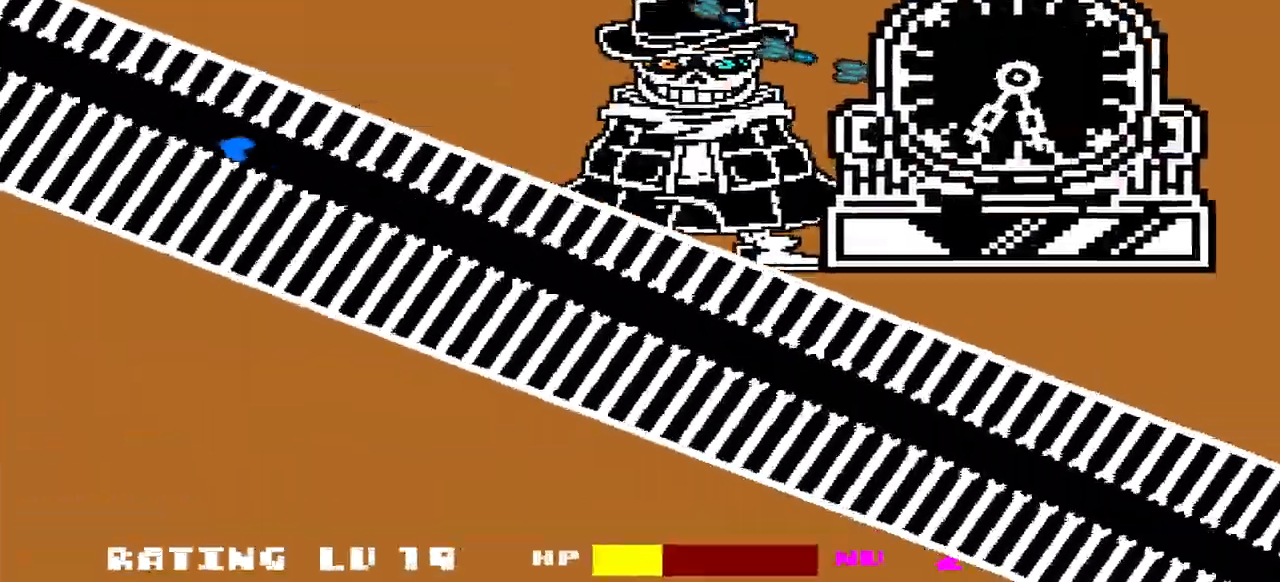
{"keys": [], "events": [[100, "up", "up"], [167, "up", "down"], [300, "up", "up"], [367, "up", "down"], [500, "up", "up"]]}
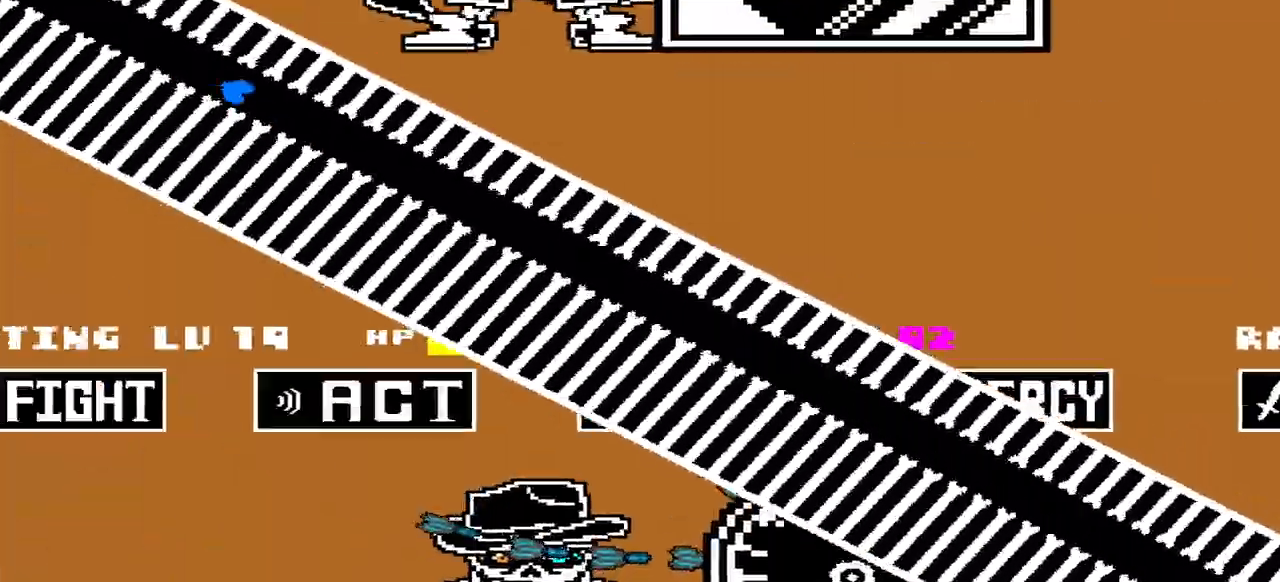
{"keys": [], "events": [[67, "up", "down"], [367, "up", "up"]]}
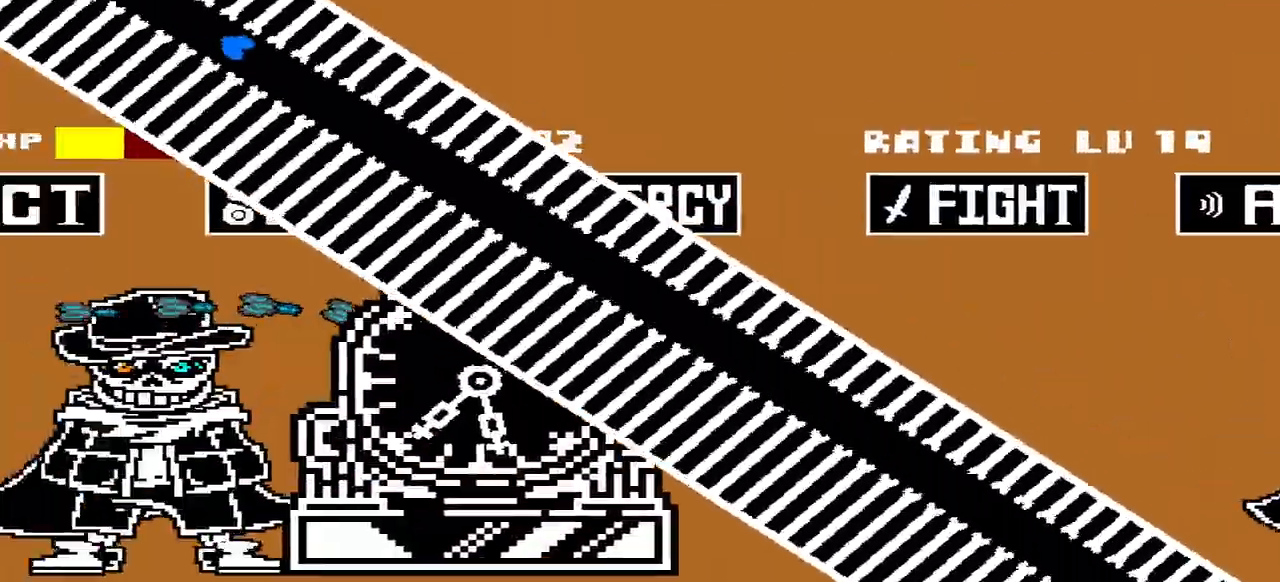
{"keys": ["up"], "events": [[33, "left", "down"], [100, "left", "up"], [133, "up", "down"]]}
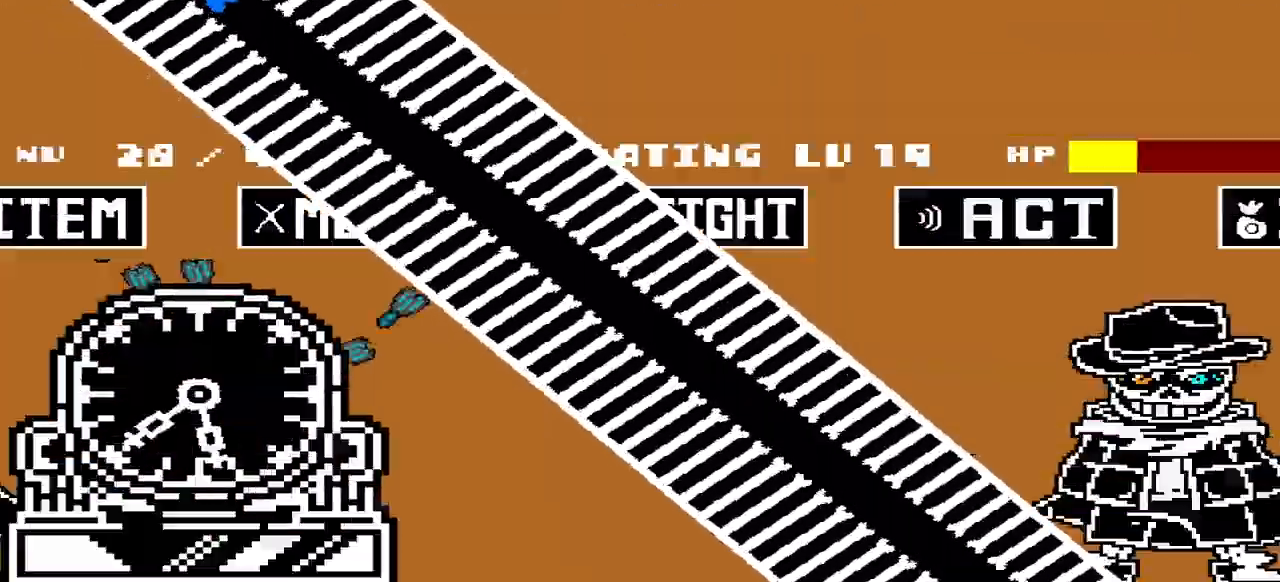
{"keys": ["right", "up"], "events": [[67, "up", "up"], [100, "up", "down"], [433, "right", "down"]]}
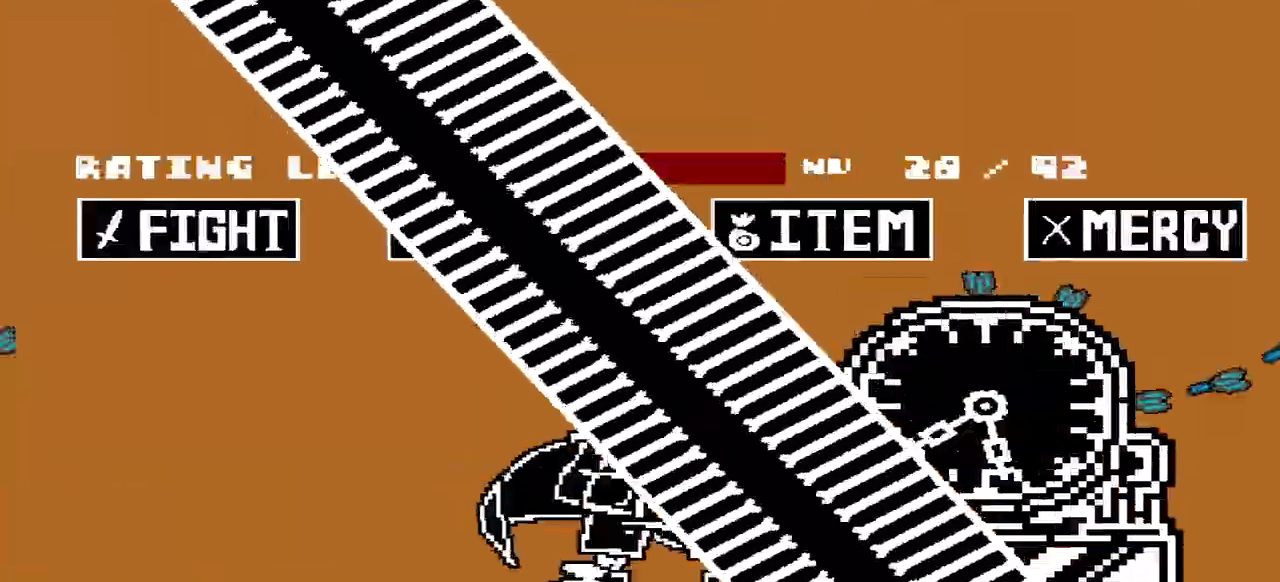
{"keys": ["right"], "events": [[67, "right", "up"], [300, "right", "down"], [500, "up", "up"]]}
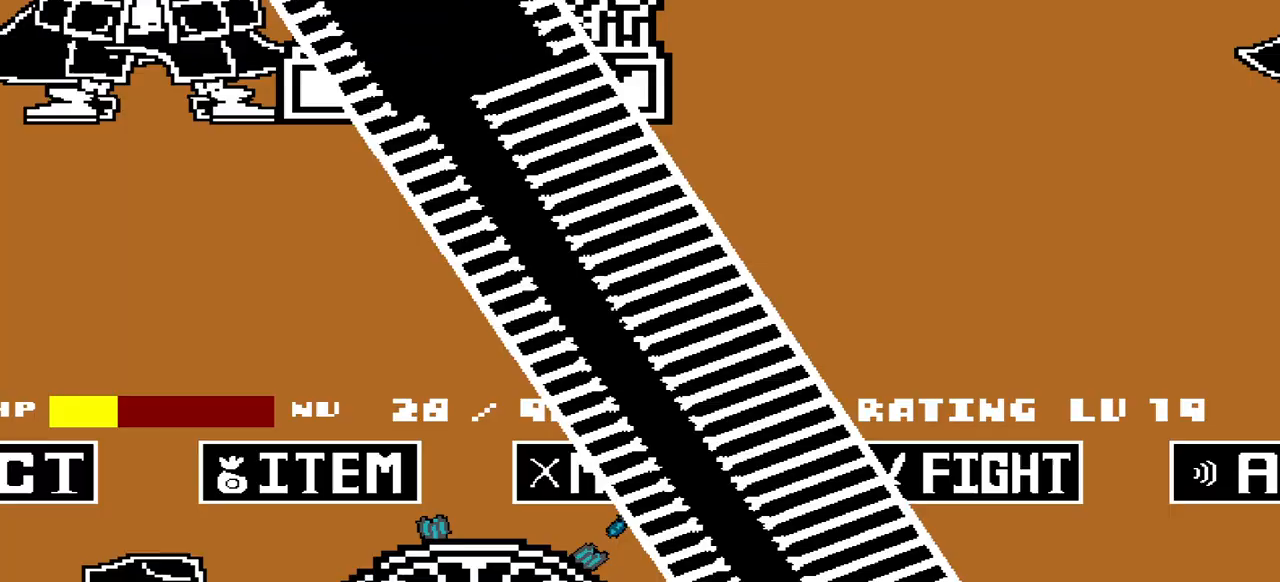
{"keys": ["right"], "events": []}
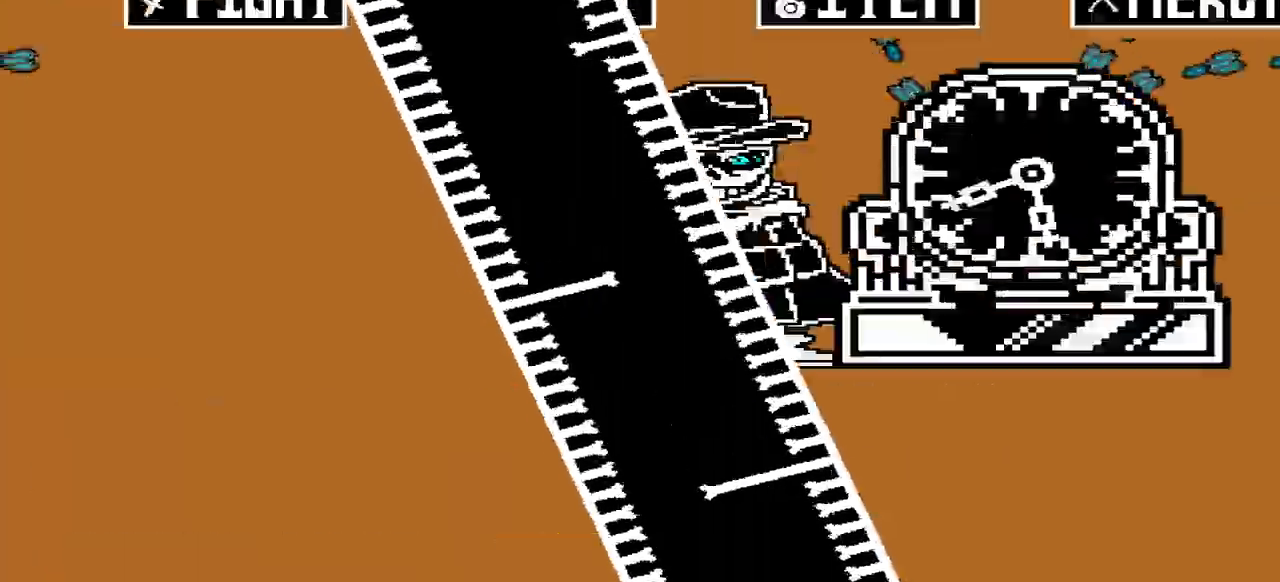
{"keys": ["right"], "events": [[100, "up", "down"], [300, "up", "up"]]}
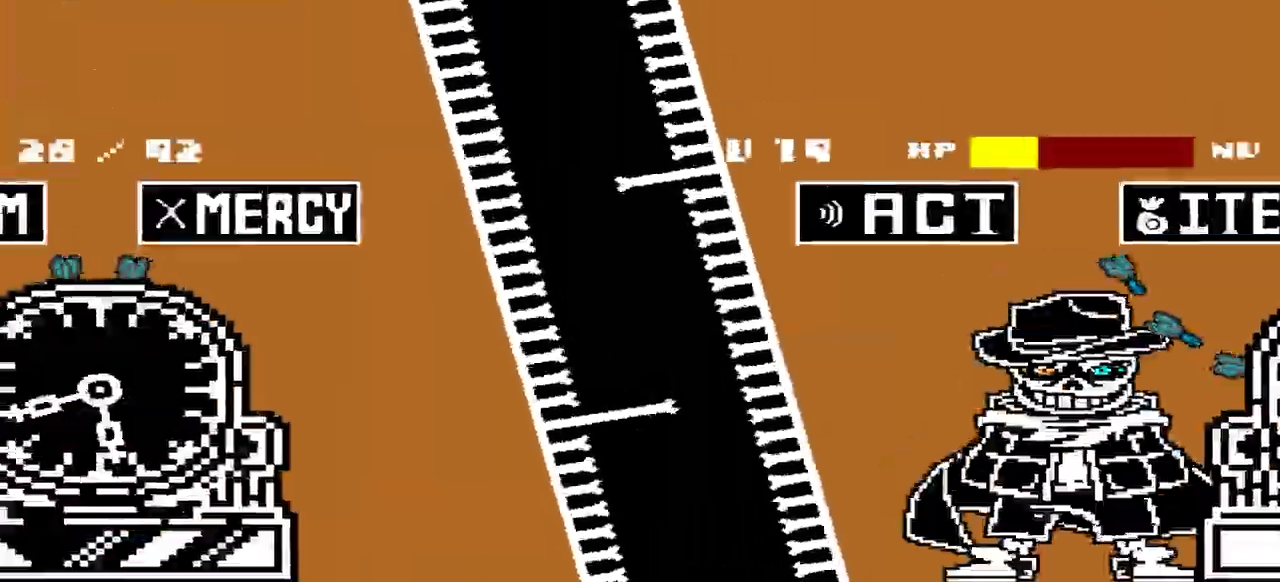
{"keys": [], "events": [[433, "right", "up"]]}
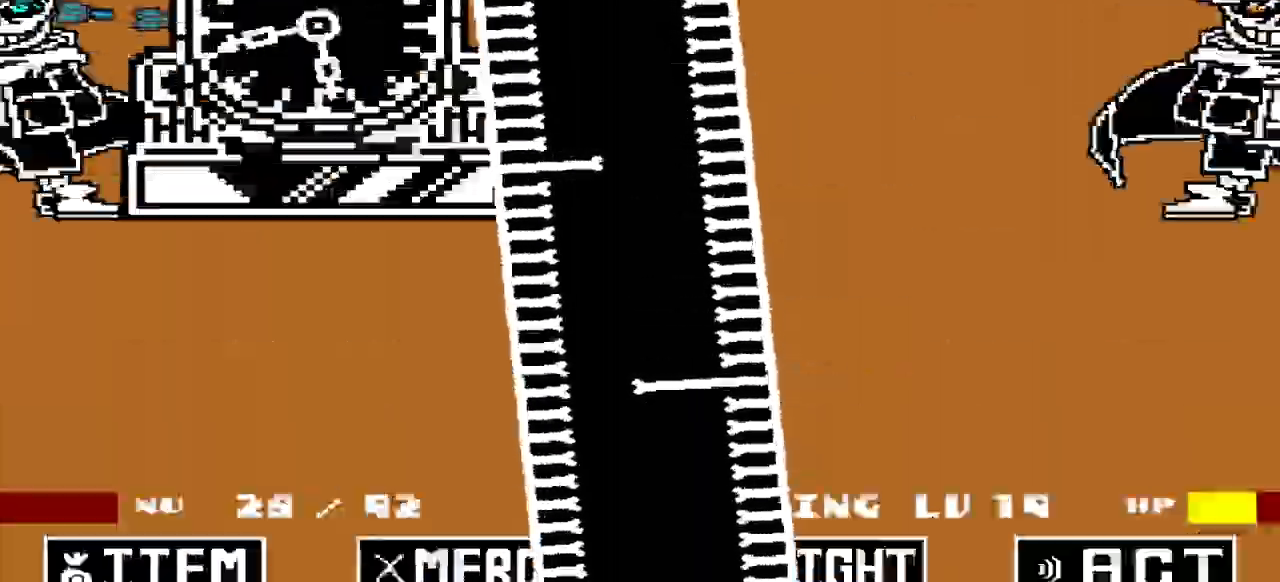
{"keys": ["right"], "events": [[133, "right", "down"]]}
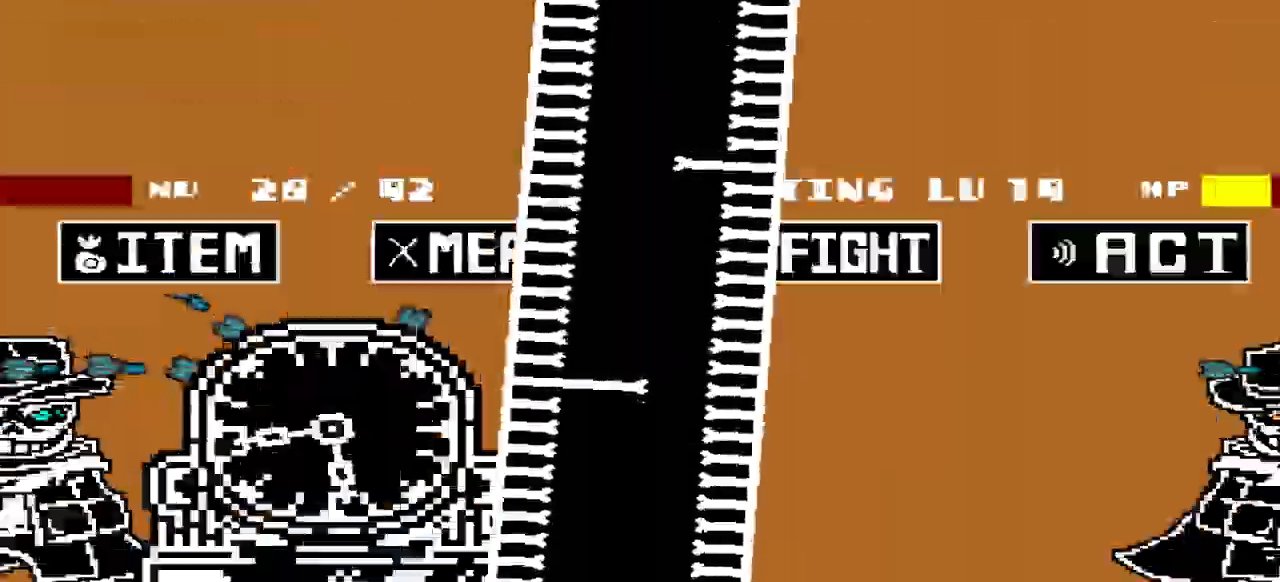
{"keys": ["right"], "events": [[67, "right", "up"], [233, "right", "down"]]}
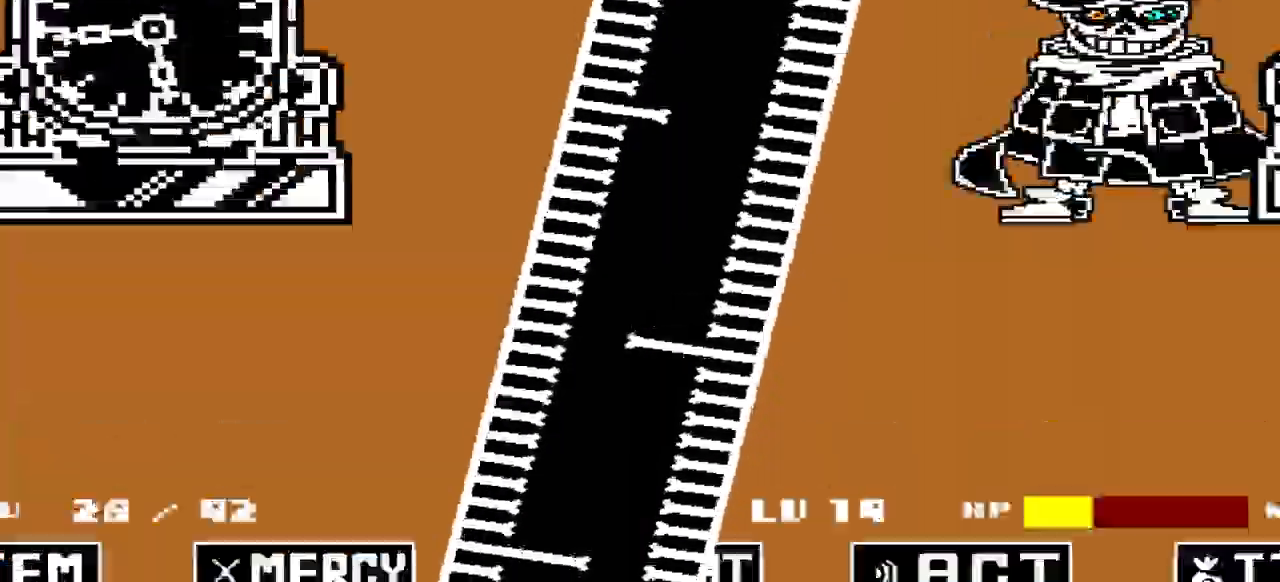
{"keys": ["right"], "events": [[267, "right", "up"], [400, "right", "down"]]}
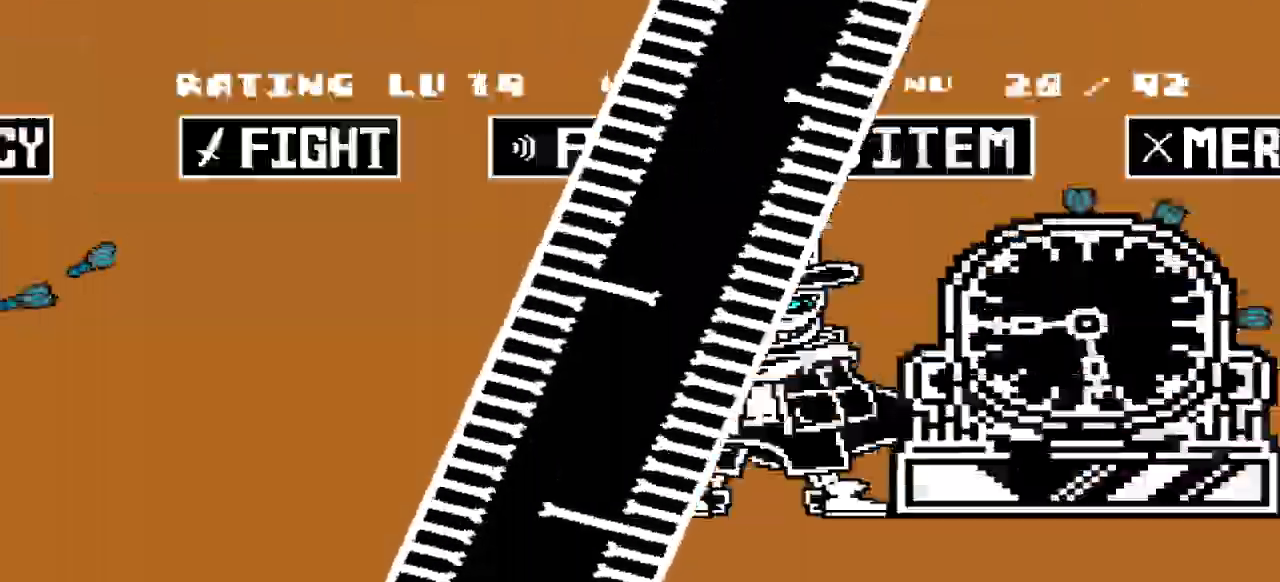
{"keys": ["right"], "events": []}
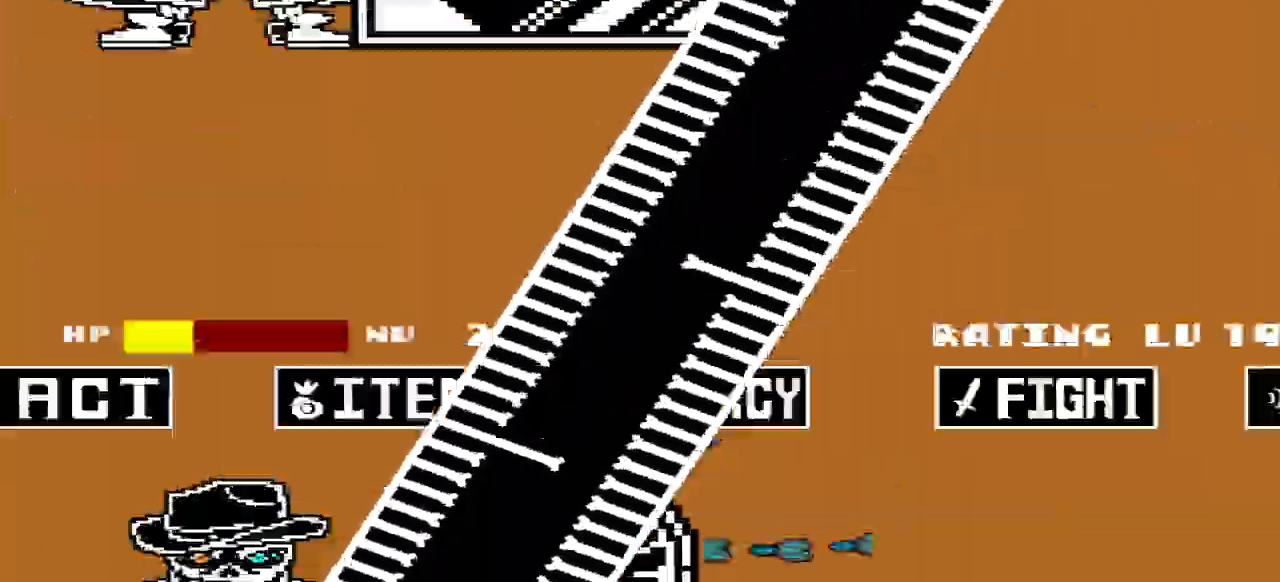
{"keys": ["right"], "events": []}